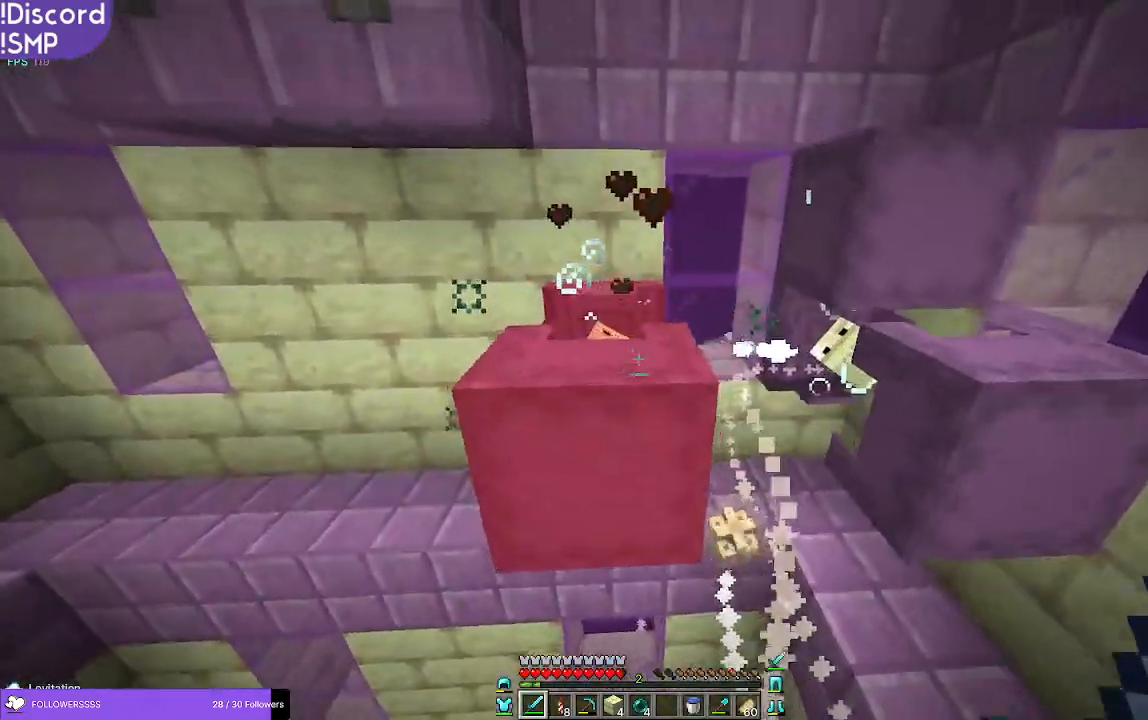
Gameplay with keyboard and mouse; each line is a JSON object with the keys and mouse buttons held at the frame after it. "events" lists presses ("down") and releases ("up") of "a", "d", "s", "w", "mouse_left" and "mouse_right" between this image and that frame as [ms after this image, input, new state], when the widget could be followed in between. "mouse_left", "mouse_right" = the "left", "right" buttons of the "mouse" list. No other keys are recorded. Fast repeated clicks can show as one long hold. Mouse movement is not recorded.
{"keys": ["a", "w"], "mouse": [], "events": [[16, "w", "up"], [200, "mouse_left", "down"], [233, "w", "down"], [283, "mouse_left", "up"]]}
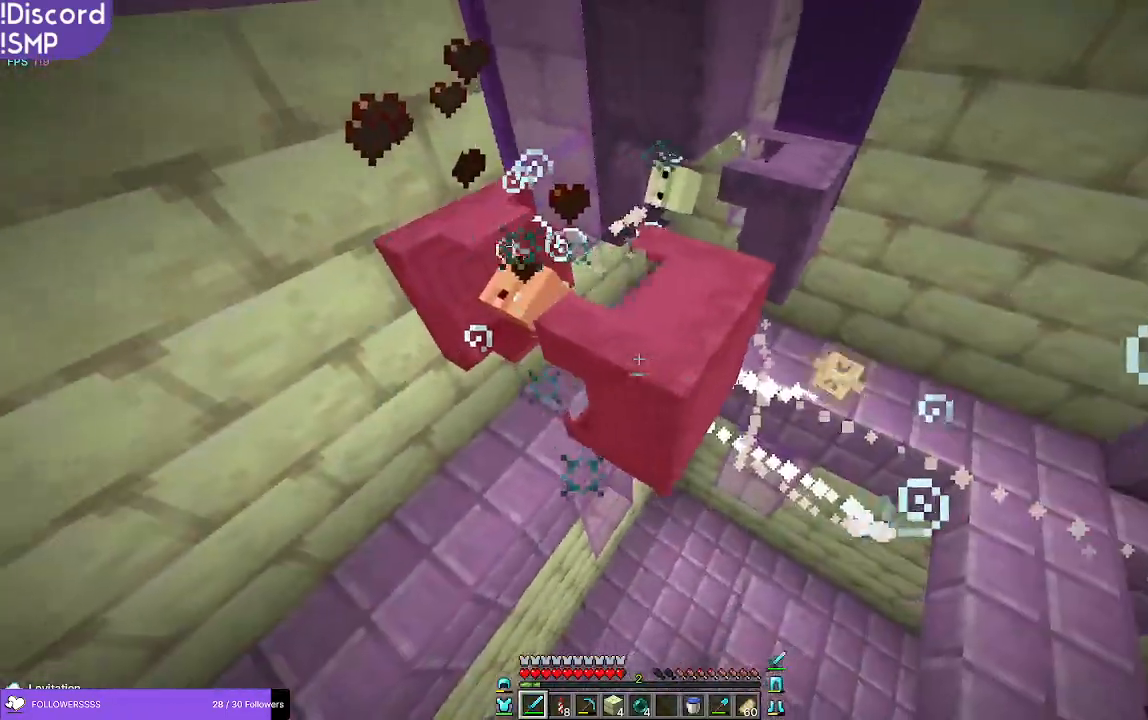
{"keys": ["d", "w"], "mouse": [], "events": [[66, "w", "up"], [133, "w", "down"], [183, "a", "up"], [283, "d", "down"], [383, "mouse_left", "down"], [466, "mouse_left", "up"]]}
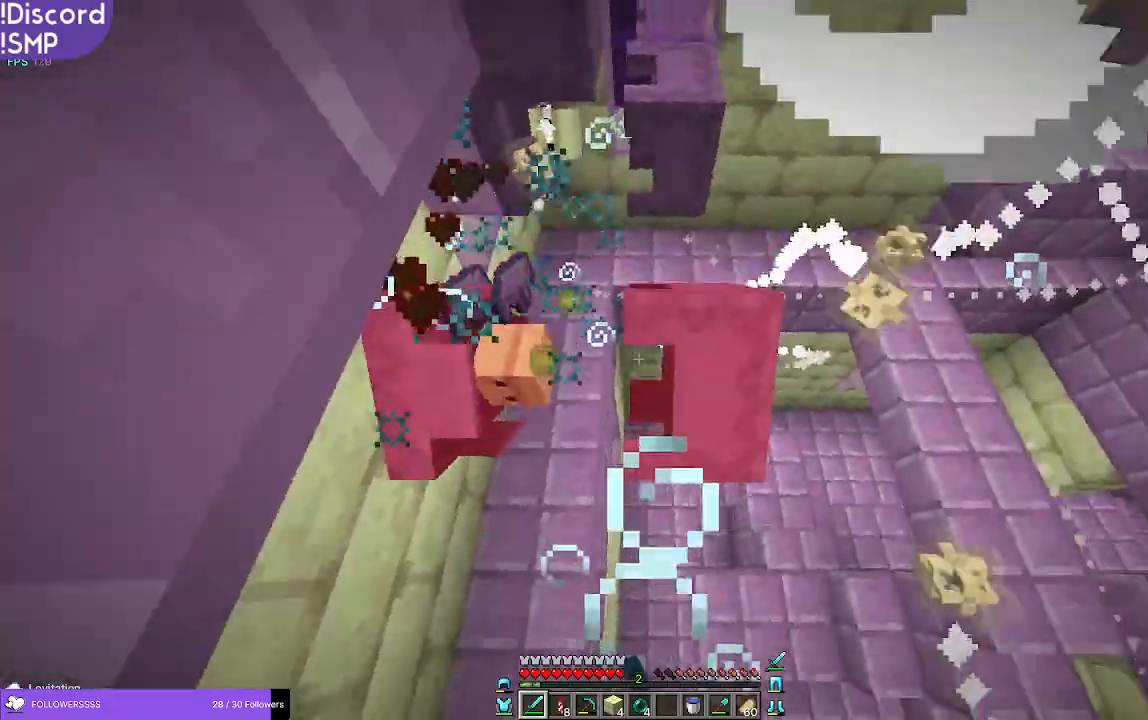
{"keys": ["w"], "mouse": [], "events": [[316, "d", "up"]]}
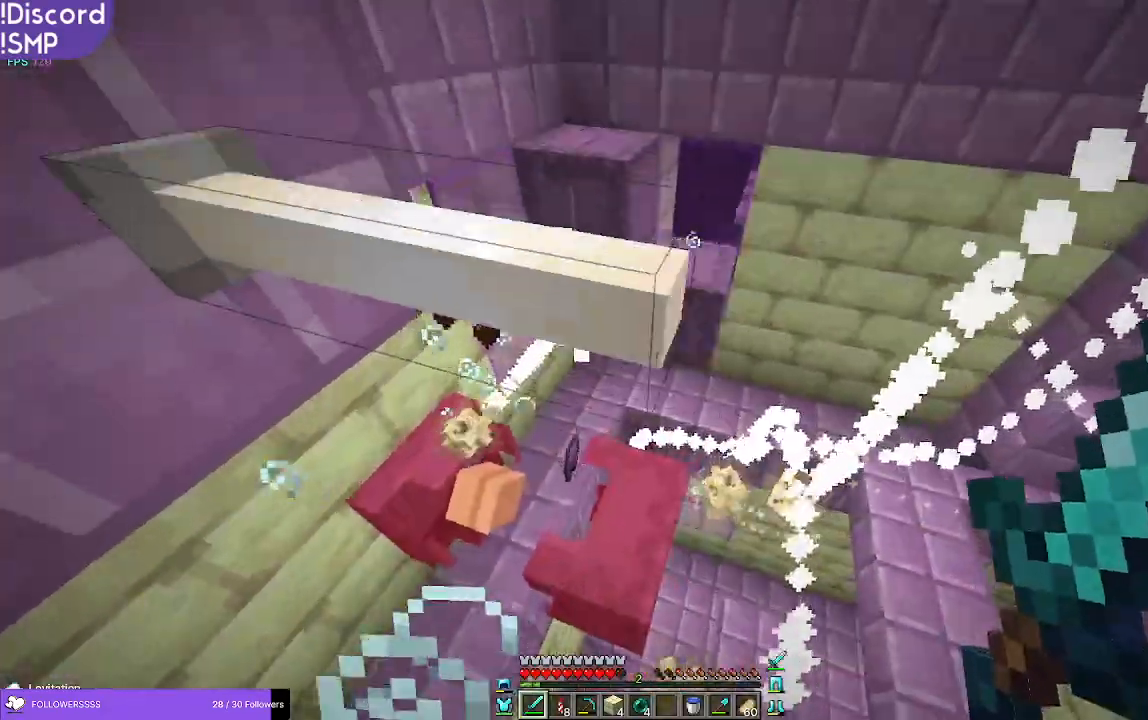
{"keys": ["w"], "mouse": [], "events": []}
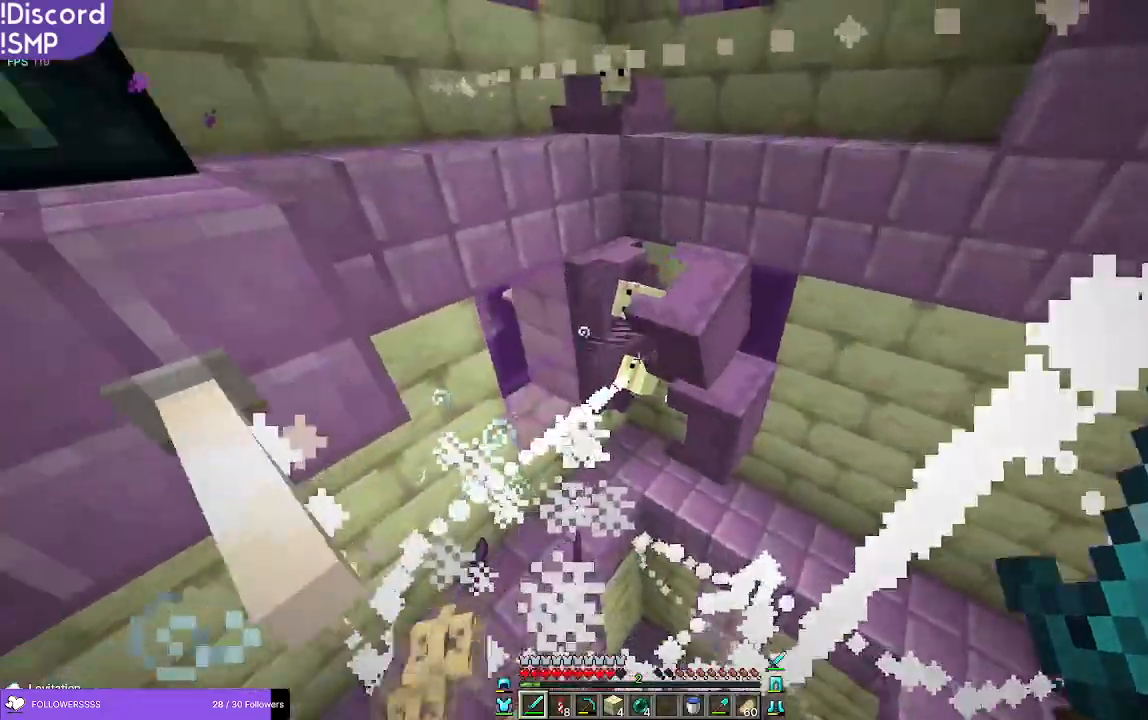
{"keys": ["w"], "mouse": [], "events": []}
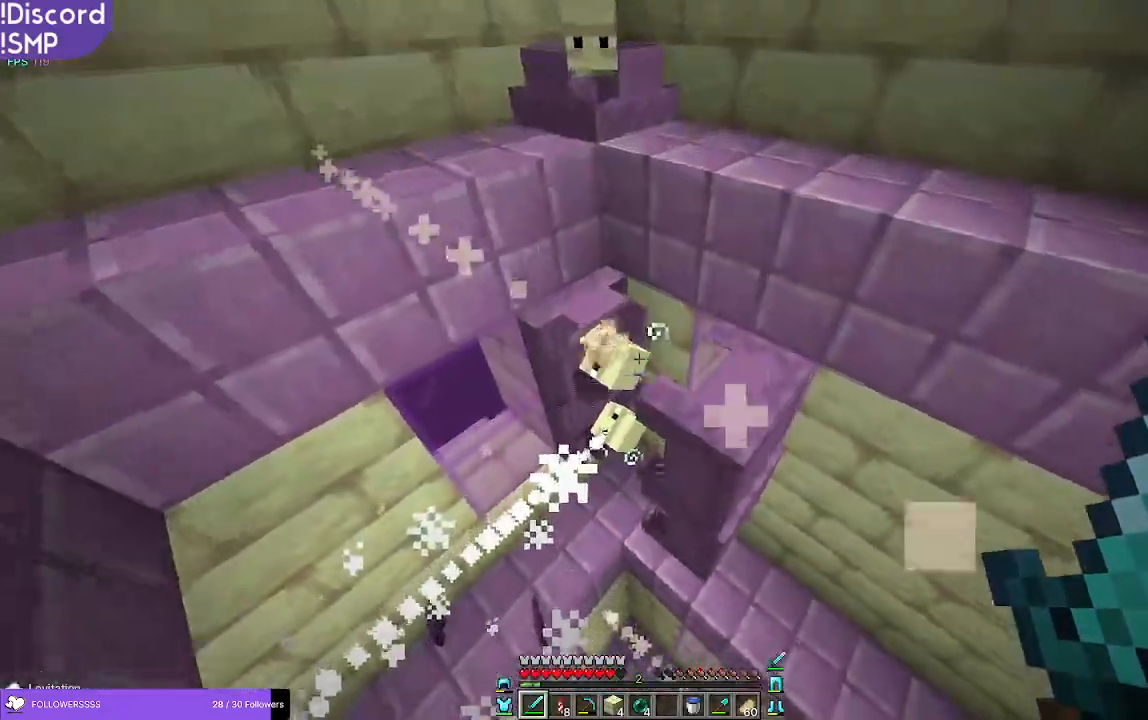
{"keys": ["w"], "mouse": [], "events": [[150, "mouse_left", "down"], [283, "mouse_left", "up"]]}
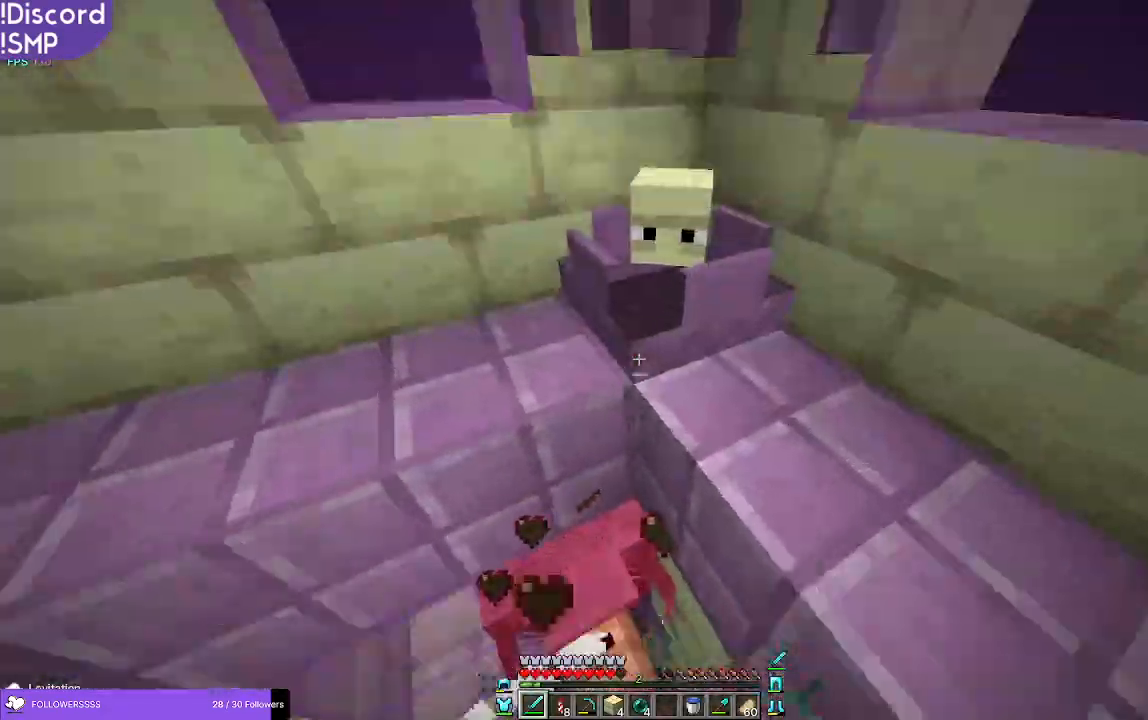
{"keys": [], "mouse": [], "events": [[250, "mouse_left", "down"], [266, "w", "up"], [383, "mouse_left", "up"]]}
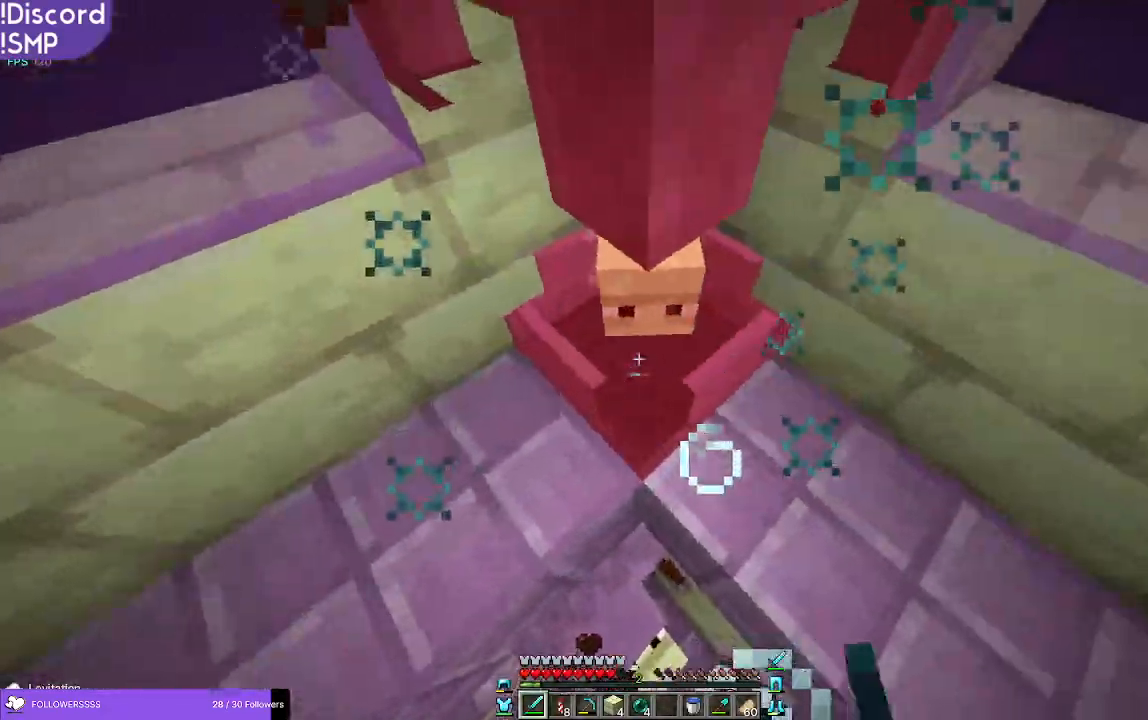
{"keys": ["d"], "mouse": [], "events": [[50, "a", "down"], [183, "a", "up"], [366, "d", "down"], [383, "mouse_left", "down"], [466, "mouse_left", "up"]]}
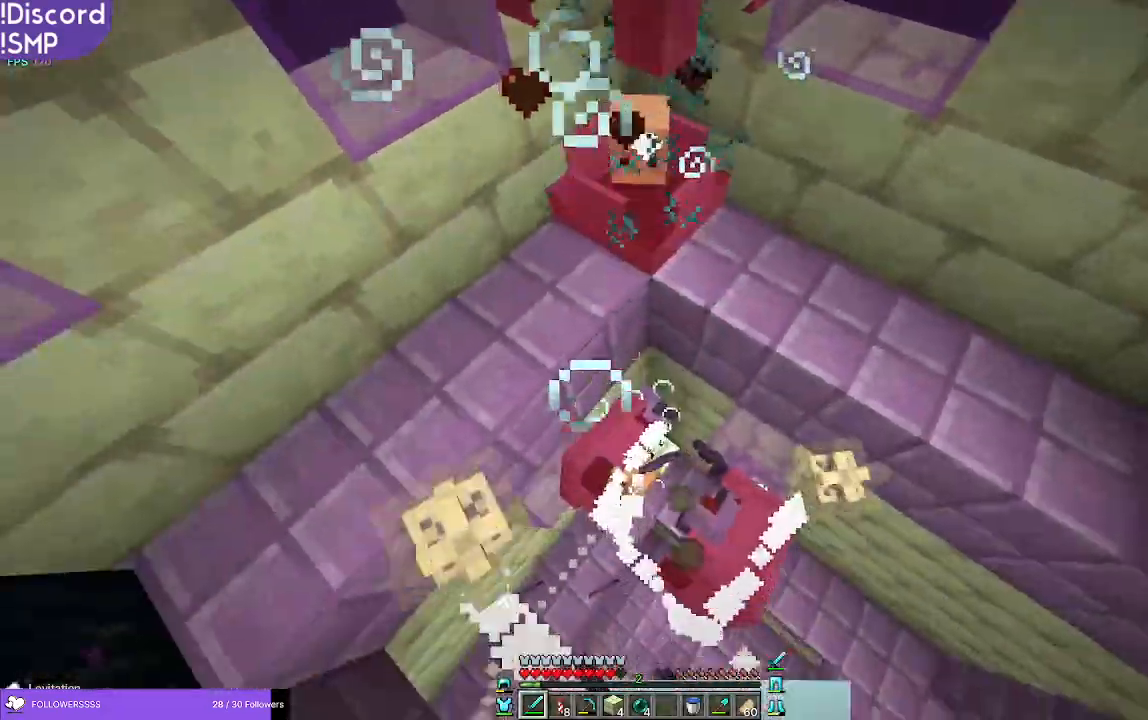
{"keys": ["w"], "mouse": [], "events": [[133, "w", "down"], [200, "d", "up"]]}
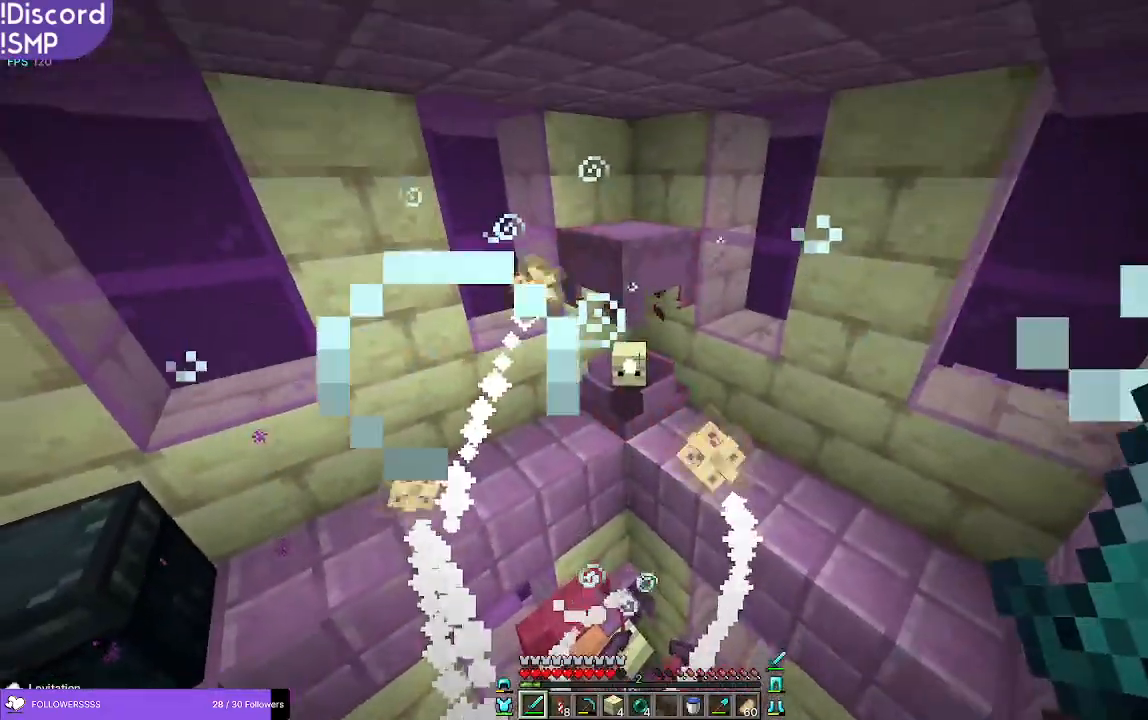
{"keys": ["w"], "mouse": [], "events": []}
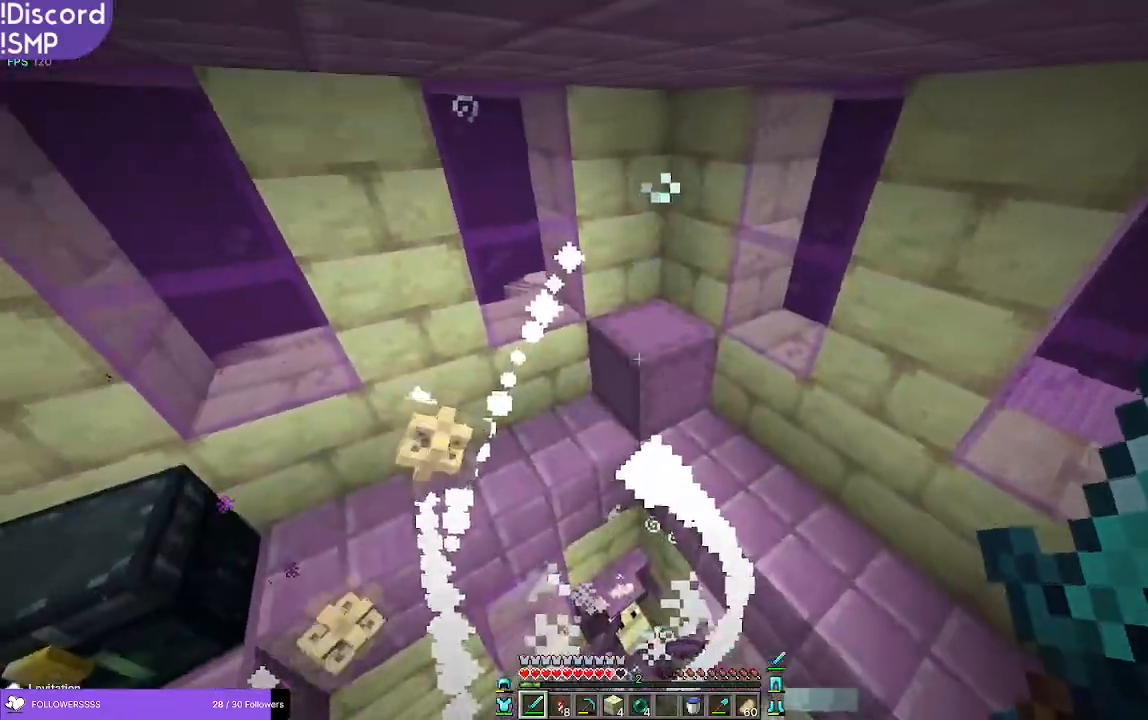
{"keys": ["w"], "mouse": [], "events": []}
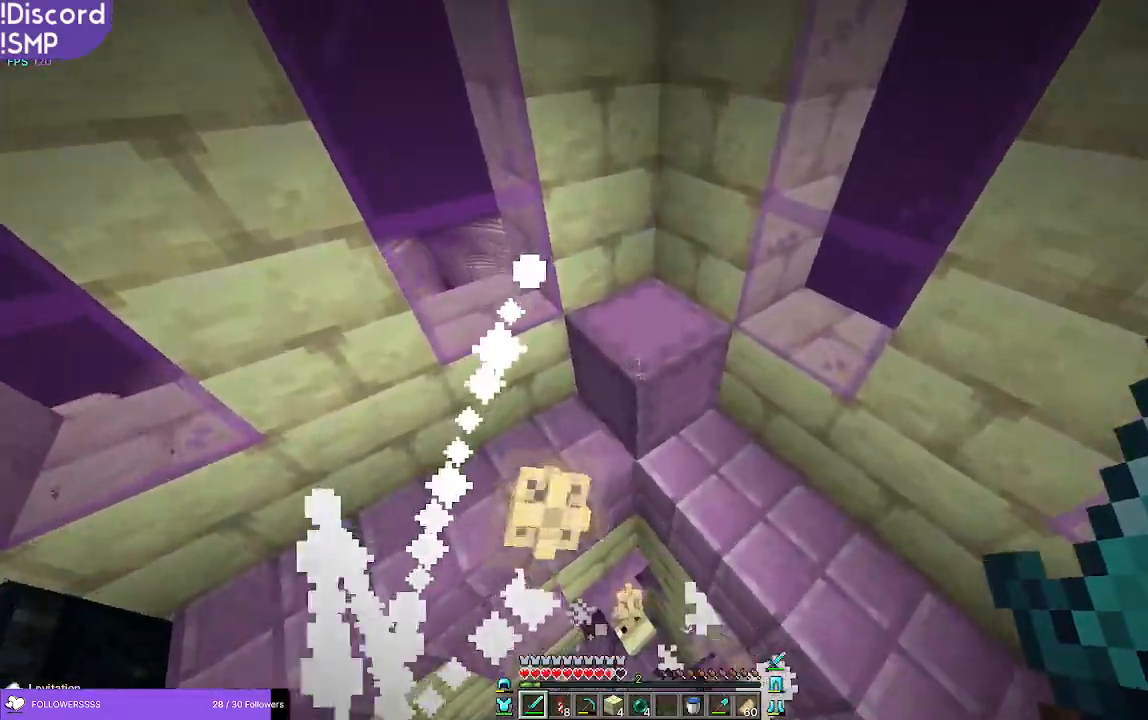
{"keys": ["w"], "mouse": [], "events": [[200, "mouse_left", "down"], [283, "mouse_left", "up"], [350, "d", "down"], [433, "d", "up"]]}
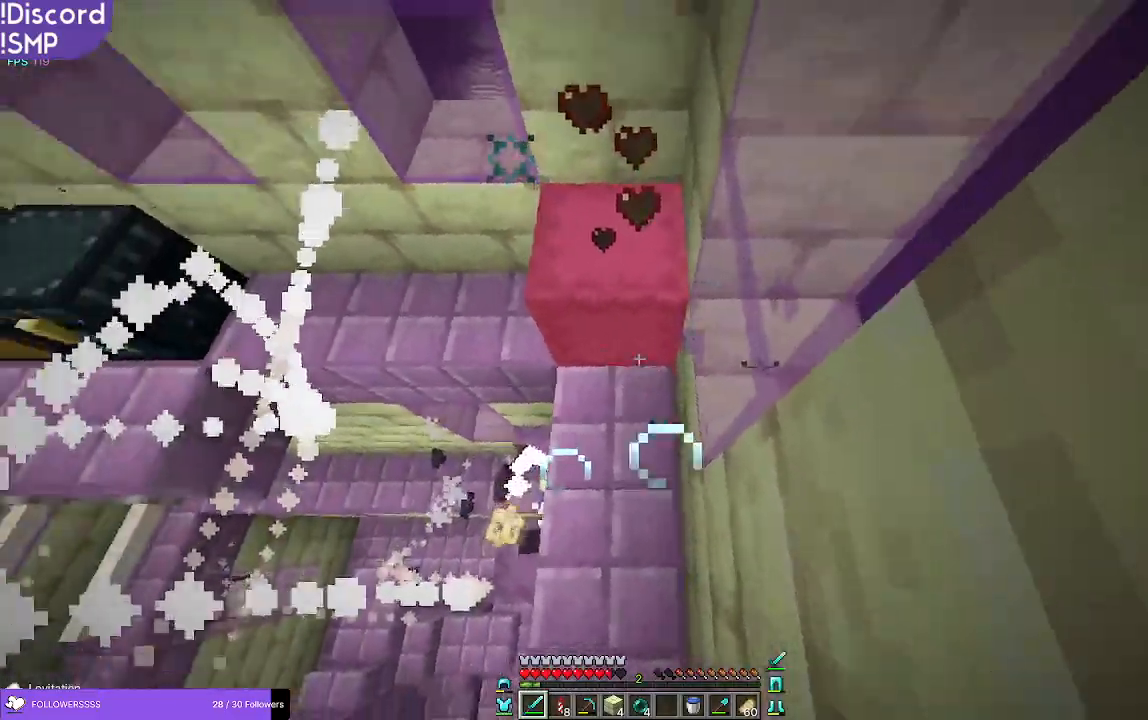
{"keys": [], "mouse": [], "events": [[333, "w", "up"], [433, "mouse_left", "down"], [500, "mouse_left", "up"]]}
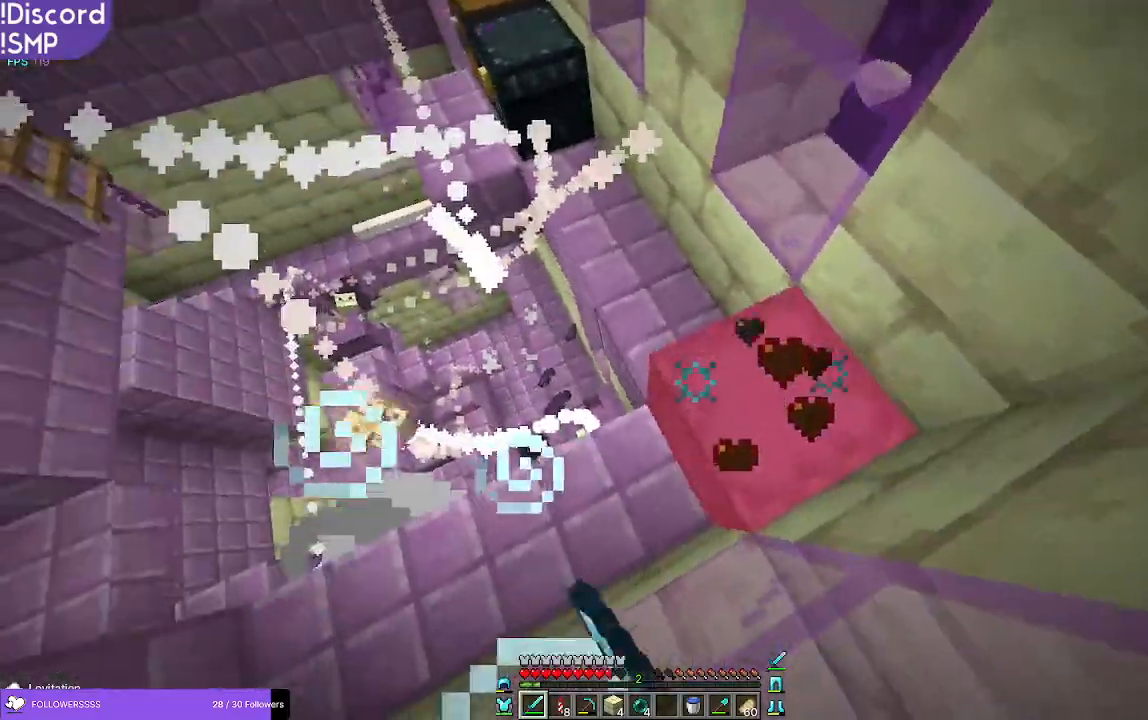
{"keys": [], "mouse": [], "events": []}
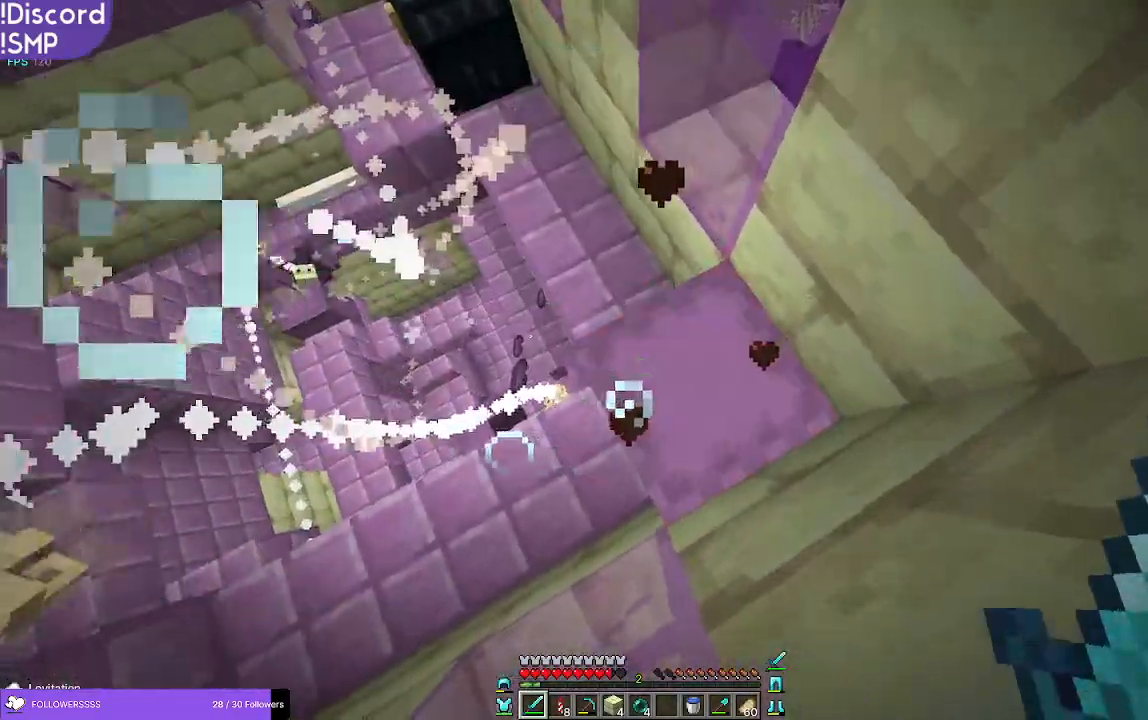
{"keys": ["w"], "mouse": [], "events": [[16, "w", "down"], [150, "mouse_left", "down"], [200, "w", "up"], [216, "mouse_left", "up"], [483, "w", "down"]]}
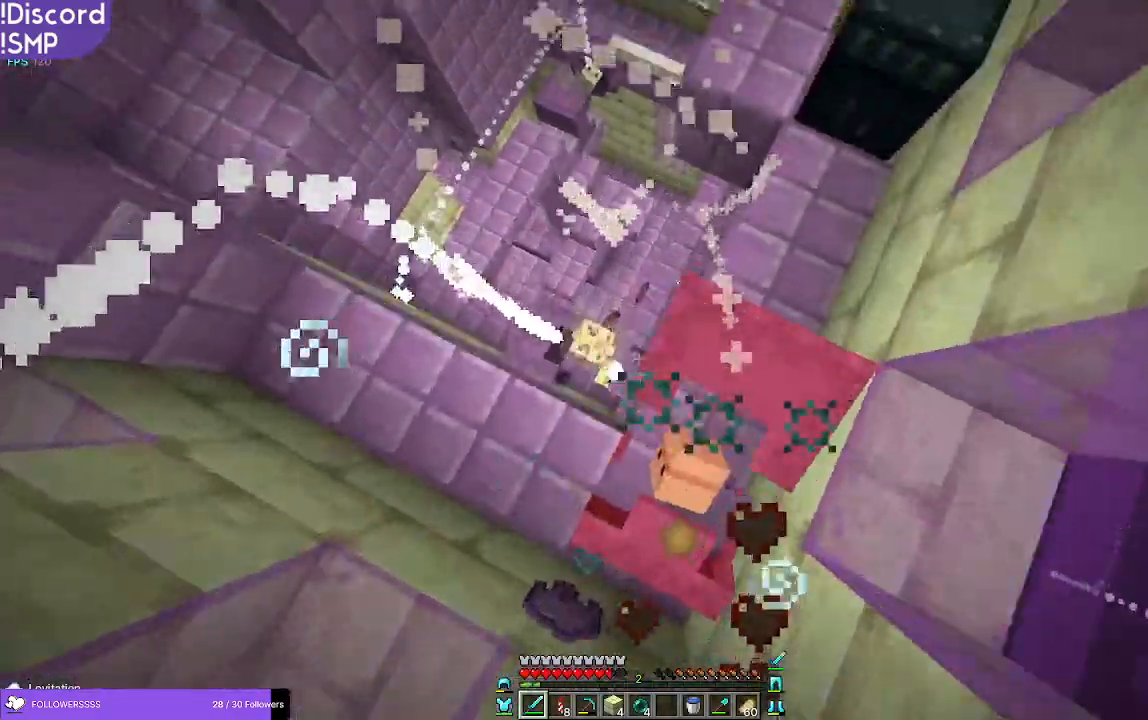
{"keys": ["w"], "mouse": [], "events": []}
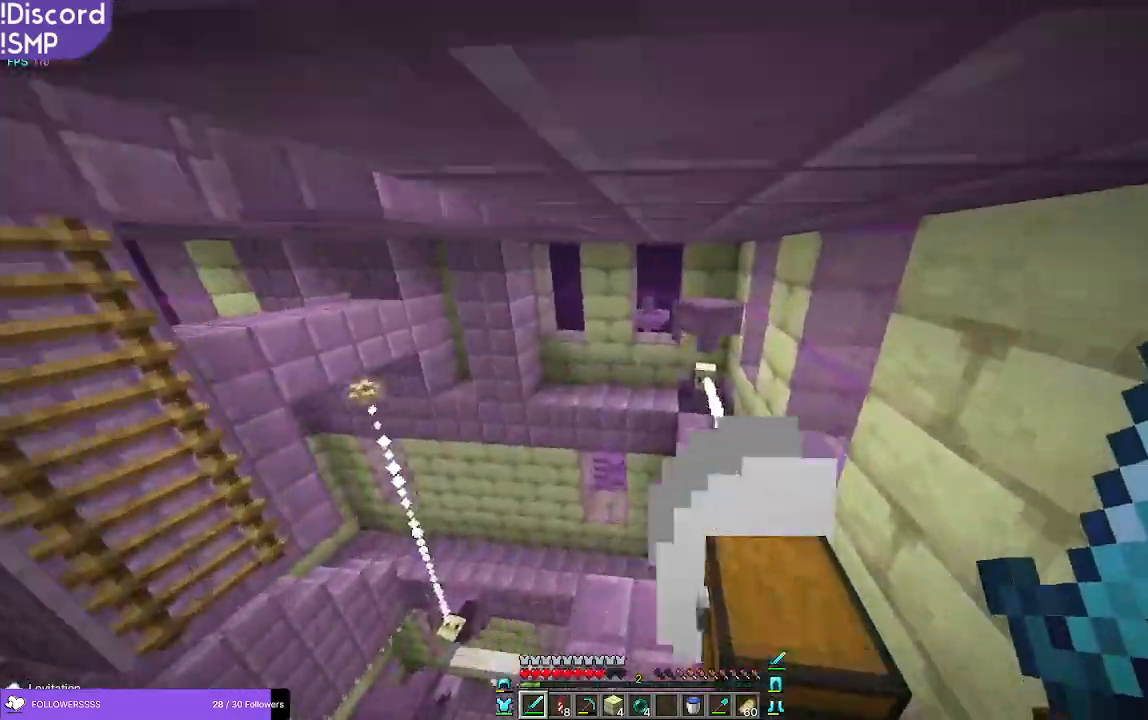
{"keys": ["w"], "mouse": [], "events": []}
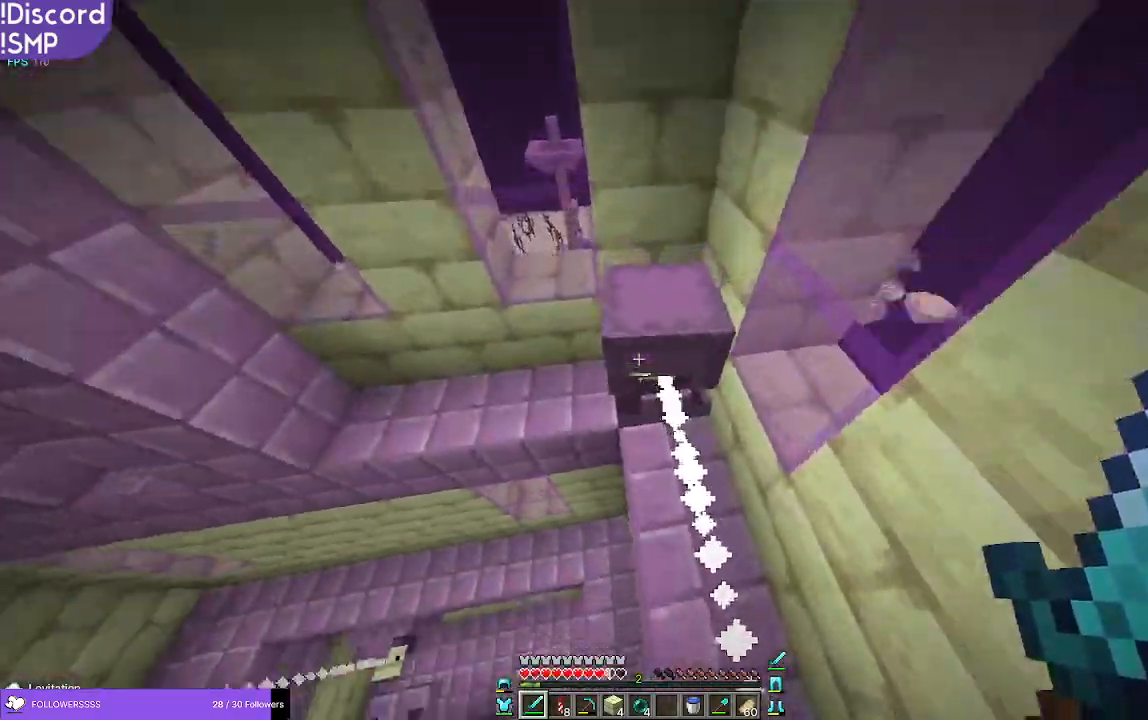
{"keys": ["a", "d", "s"], "mouse": [], "events": [[16, "w", "up"], [66, "a", "down"], [83, "mouse_left", "down"], [150, "mouse_left", "up"], [400, "s", "down"], [450, "d", "down"]]}
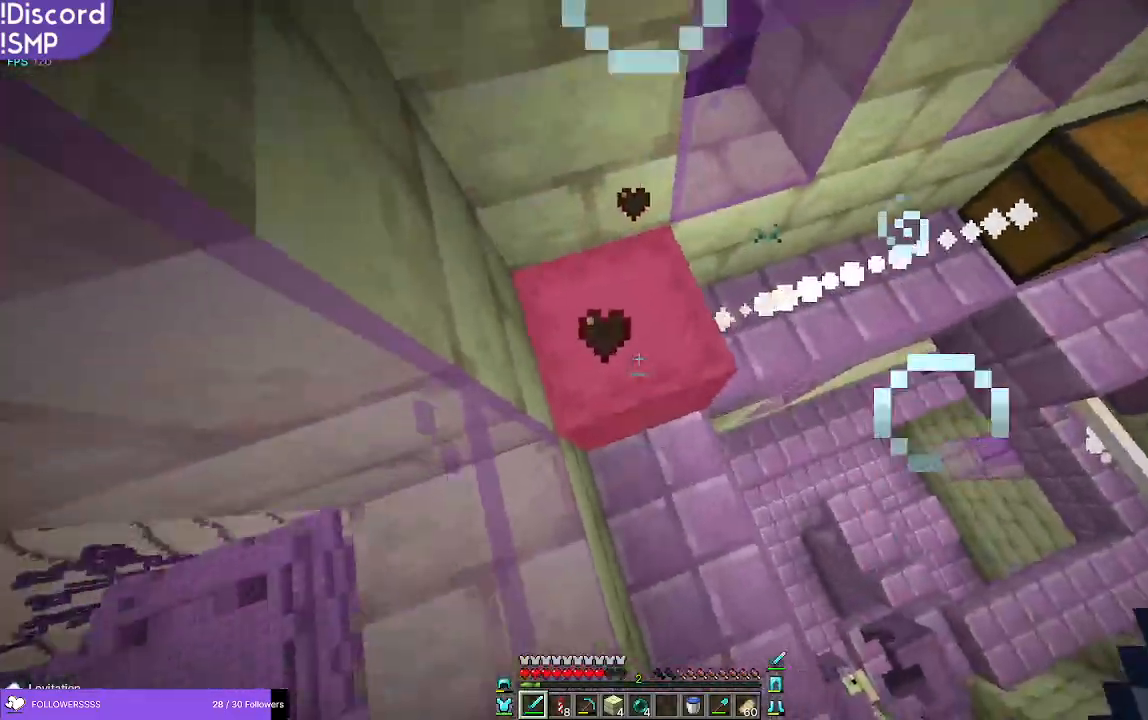
{"keys": ["d", "w"], "mouse": [], "events": [[50, "a", "up"], [83, "s", "up"], [333, "w", "down"], [350, "mouse_left", "down"], [400, "mouse_left", "up"]]}
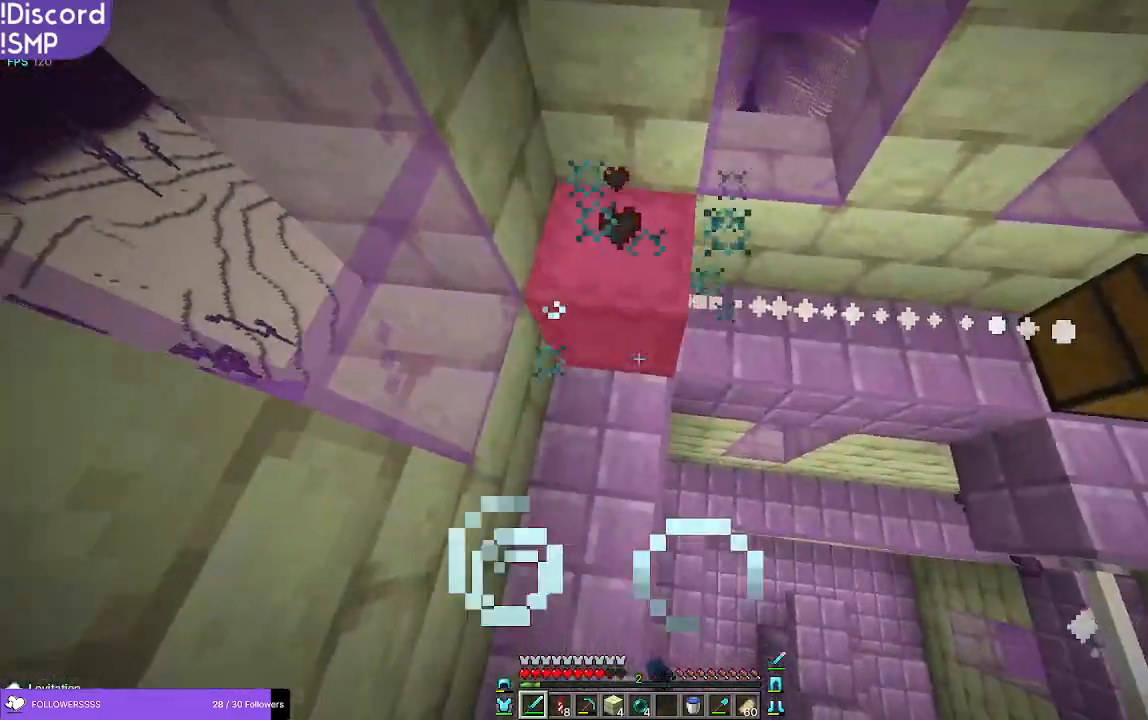
{"keys": ["d", "w"], "mouse": [], "events": []}
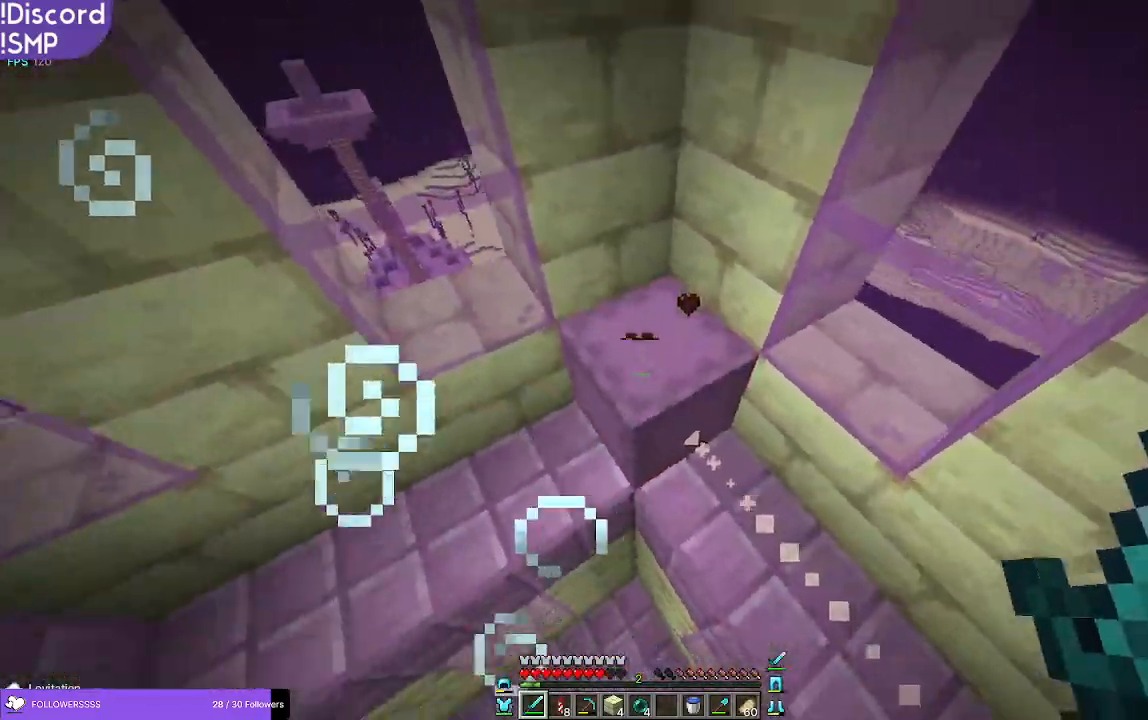
{"keys": ["a"], "mouse": [], "events": [[166, "a", "down"], [166, "w", "up"], [200, "d", "up"]]}
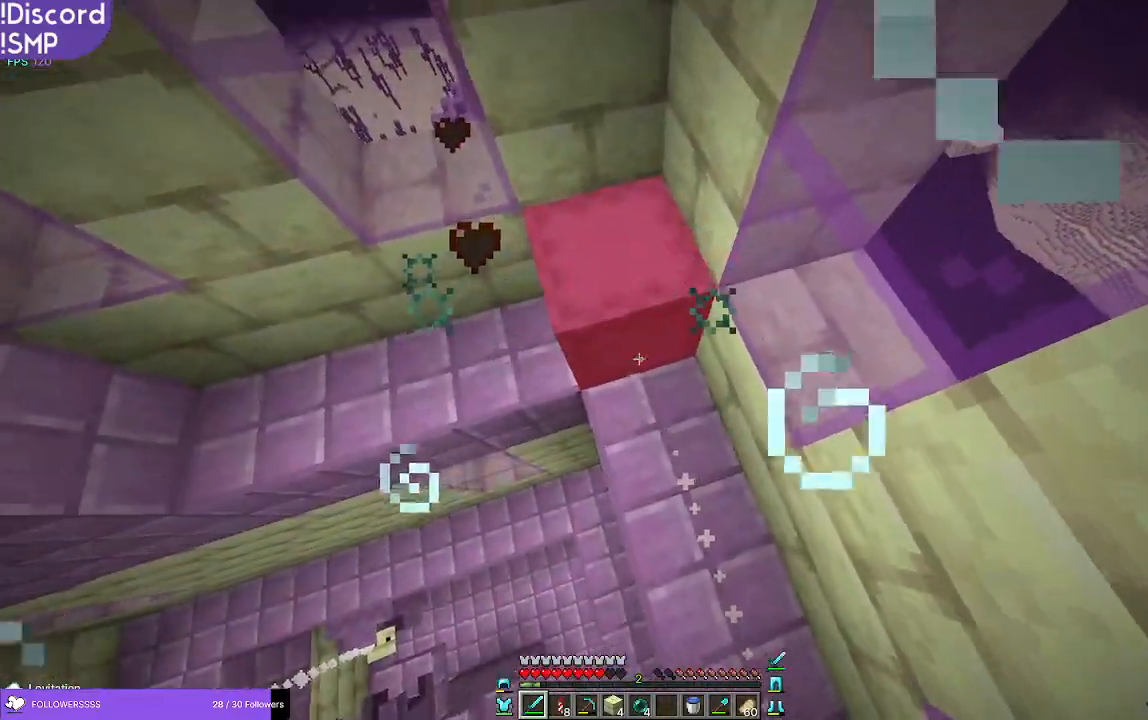
{"keys": ["a", "w"], "mouse": ["left"], "events": [[266, "w", "down"], [450, "mouse_left", "down"]]}
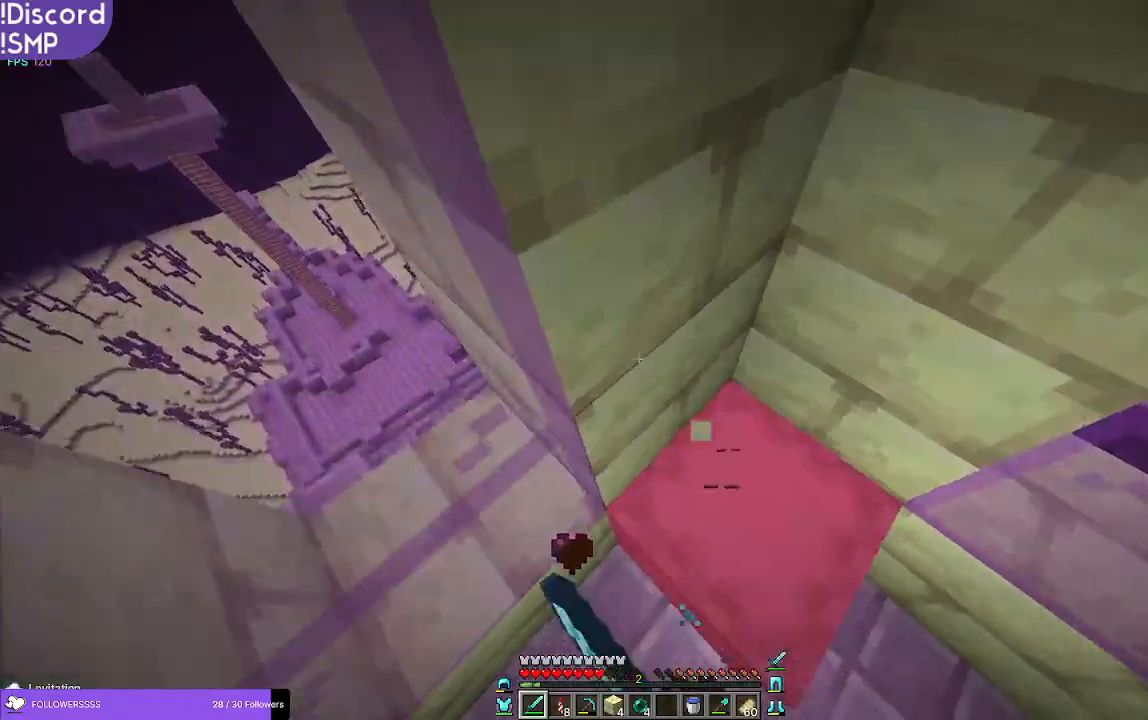
{"keys": ["d"], "mouse": [], "events": [[50, "mouse_left", "up"], [200, "a", "up"], [266, "d", "down"], [400, "w", "up"]]}
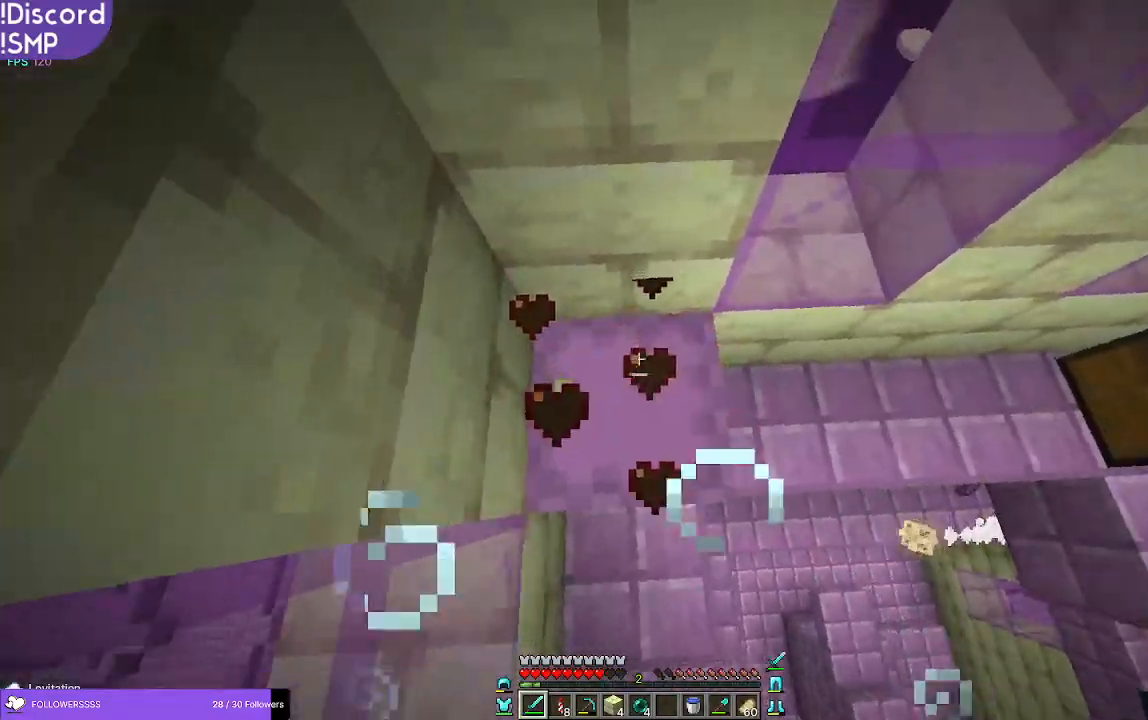
{"keys": ["a", "s"], "mouse": [], "events": [[216, "mouse_left", "down"], [316, "mouse_left", "up"], [366, "s", "down"], [383, "d", "up"], [500, "a", "down"]]}
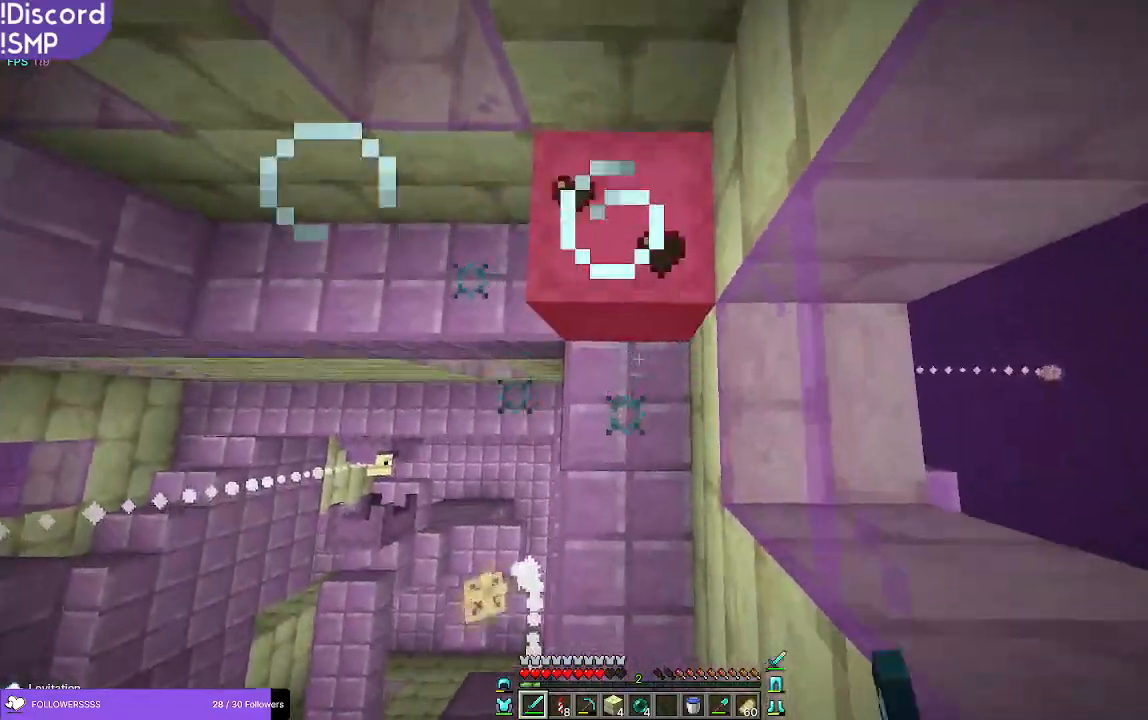
{"keys": ["a", "w"], "mouse": ["left"], "events": [[16, "s", "up"], [200, "w", "down"], [483, "mouse_left", "down"]]}